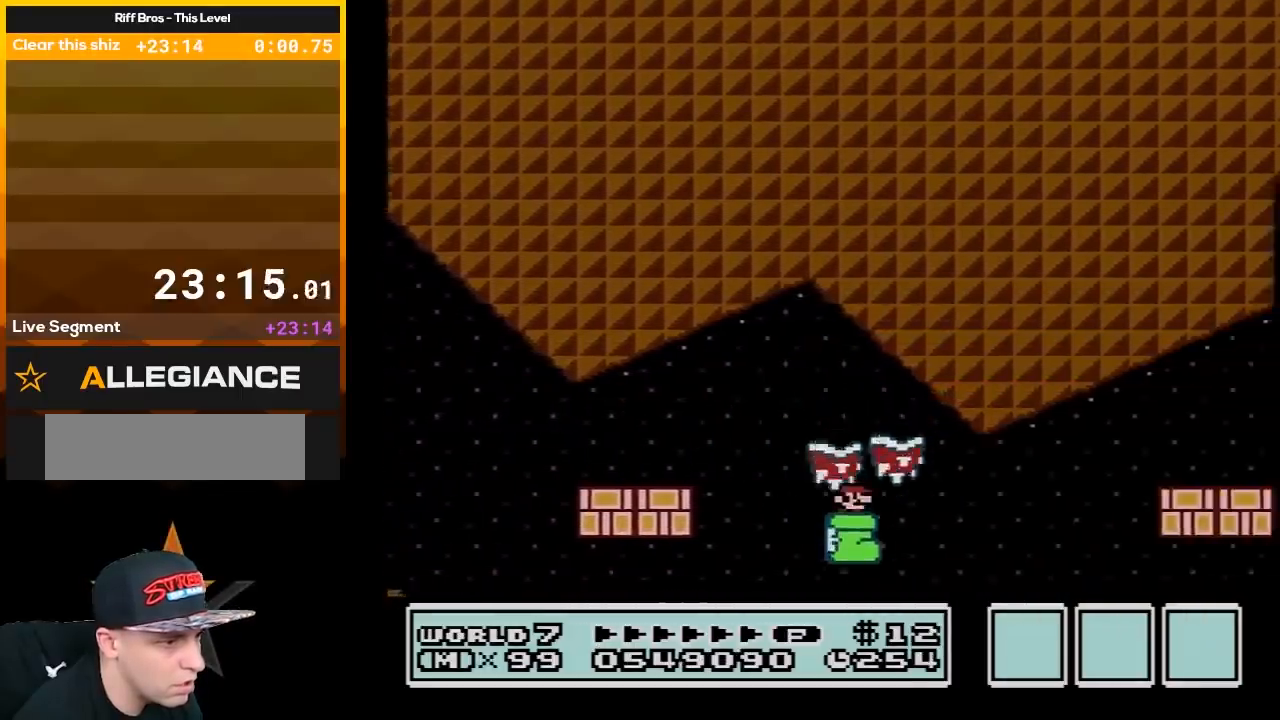
Gameplay with a controller (Nintendo layout); each line is a JSON object with the inputs held at the frame after it. "events" lists button and stick changes between this image and that frame as [ms after this image, input, new state], when the widget could be followed in between. Not read: L3 R3.
{"buttons": ["B", "DPAD_RIGHT"], "events": [[217, "A", "down"], [400, "A", "up"]]}
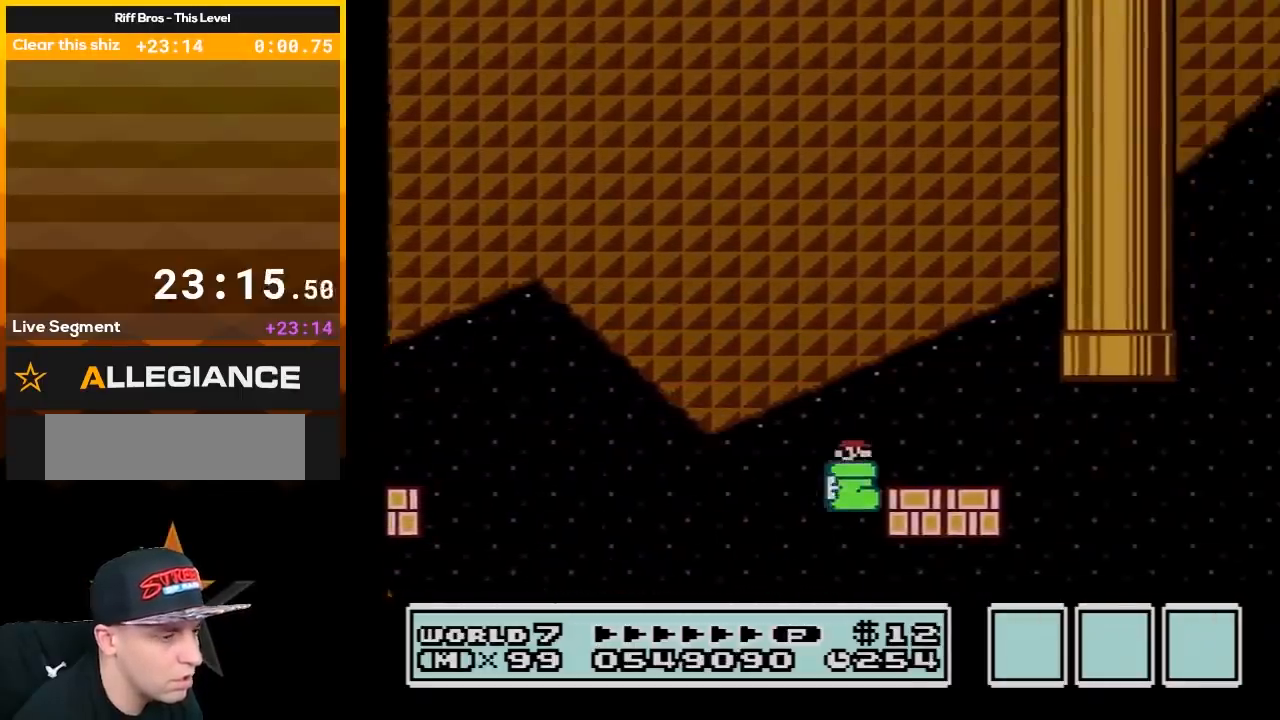
{"buttons": ["A", "B", "DPAD_LEFT"], "events": [[367, "DPAD_RIGHT", "up"], [400, "A", "down"], [400, "DPAD_LEFT", "down"]]}
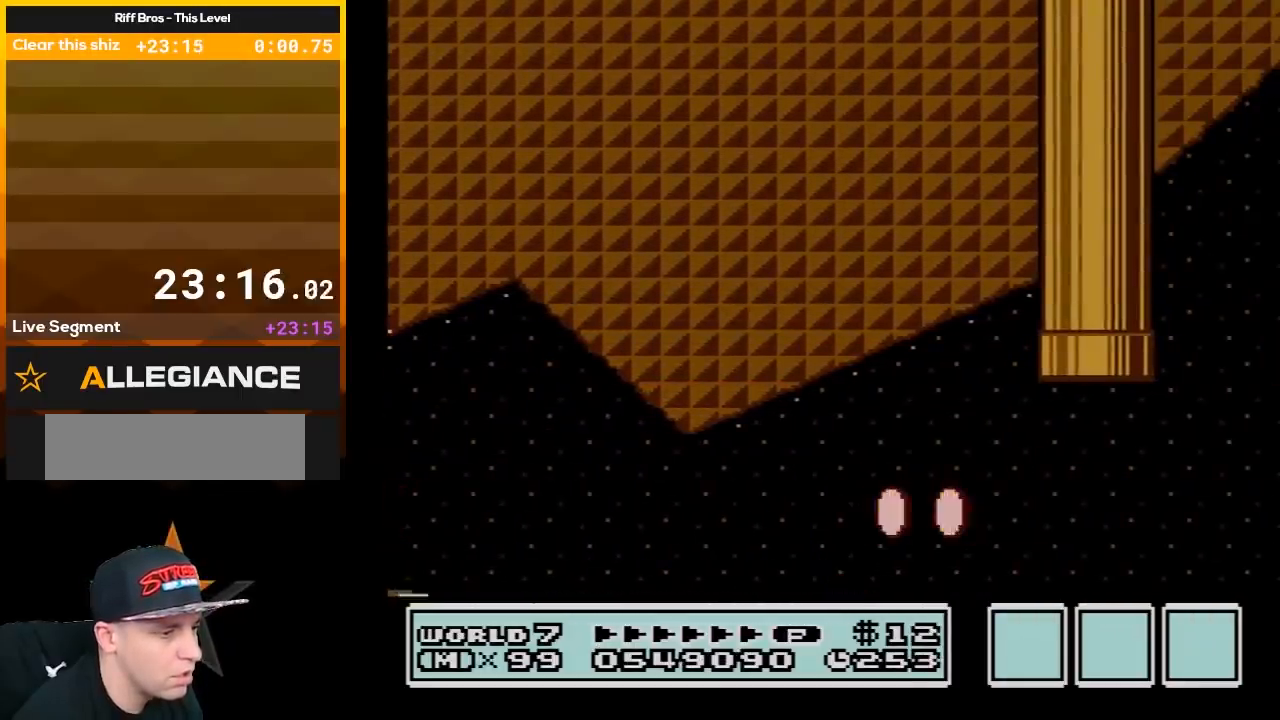
{"buttons": ["B"], "events": [[50, "DPAD_LEFT", "up"], [100, "A", "up"]]}
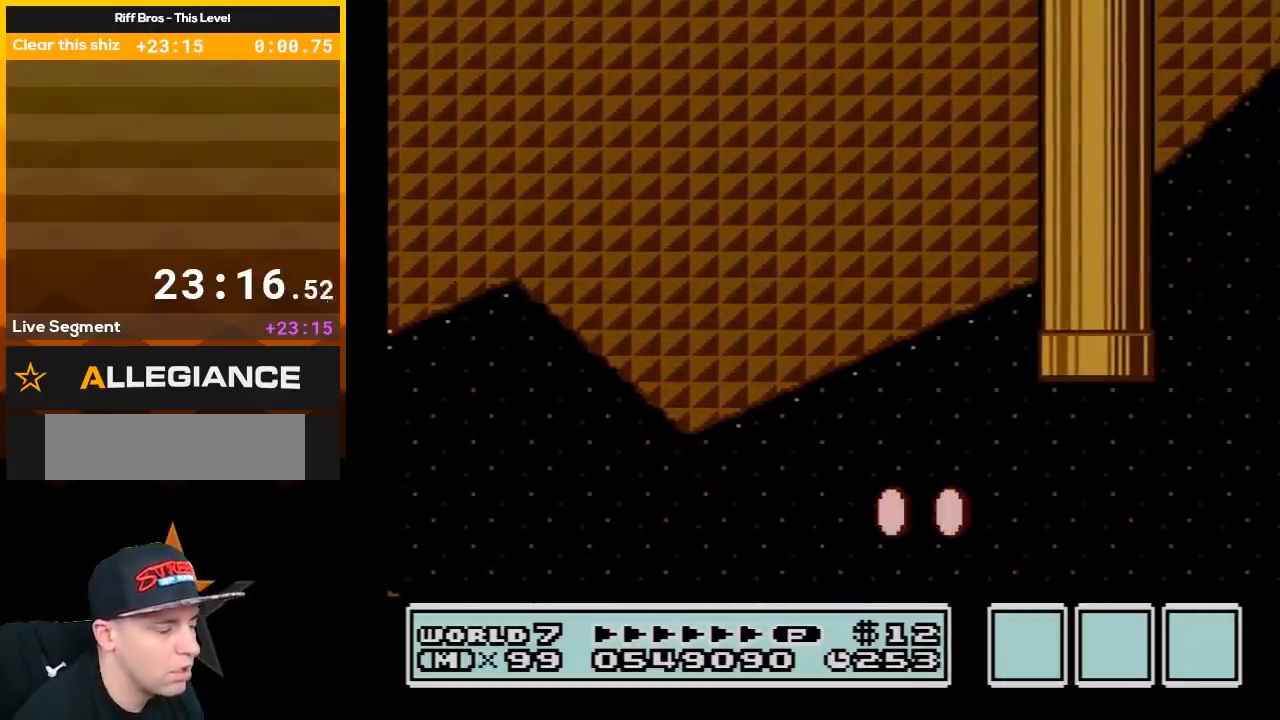
{"buttons": ["B"], "events": []}
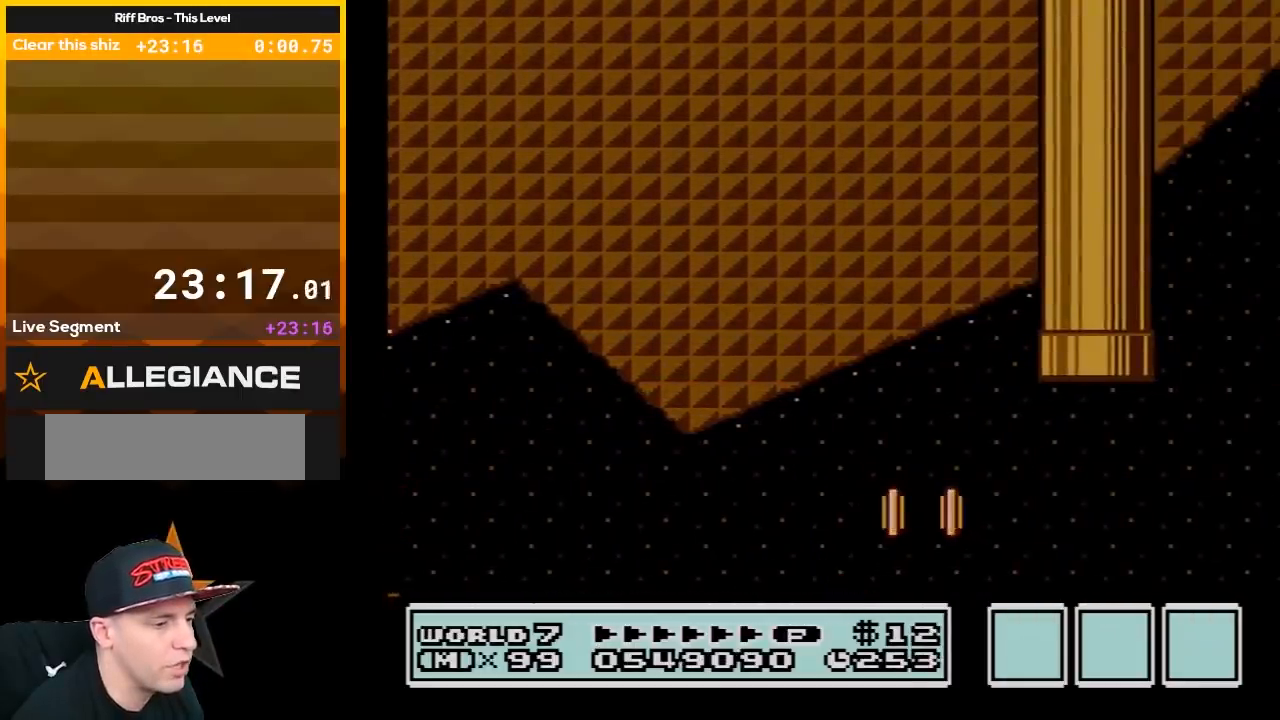
{"buttons": ["B"], "events": []}
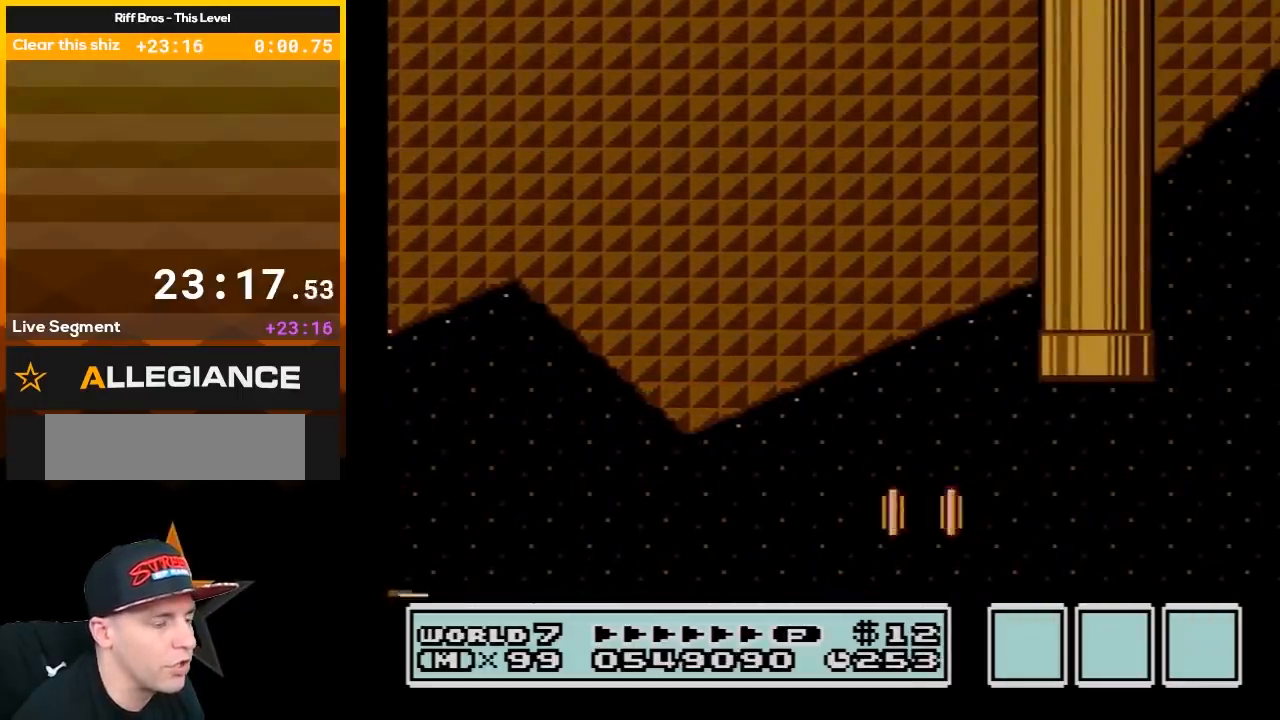
{"buttons": ["B"], "events": []}
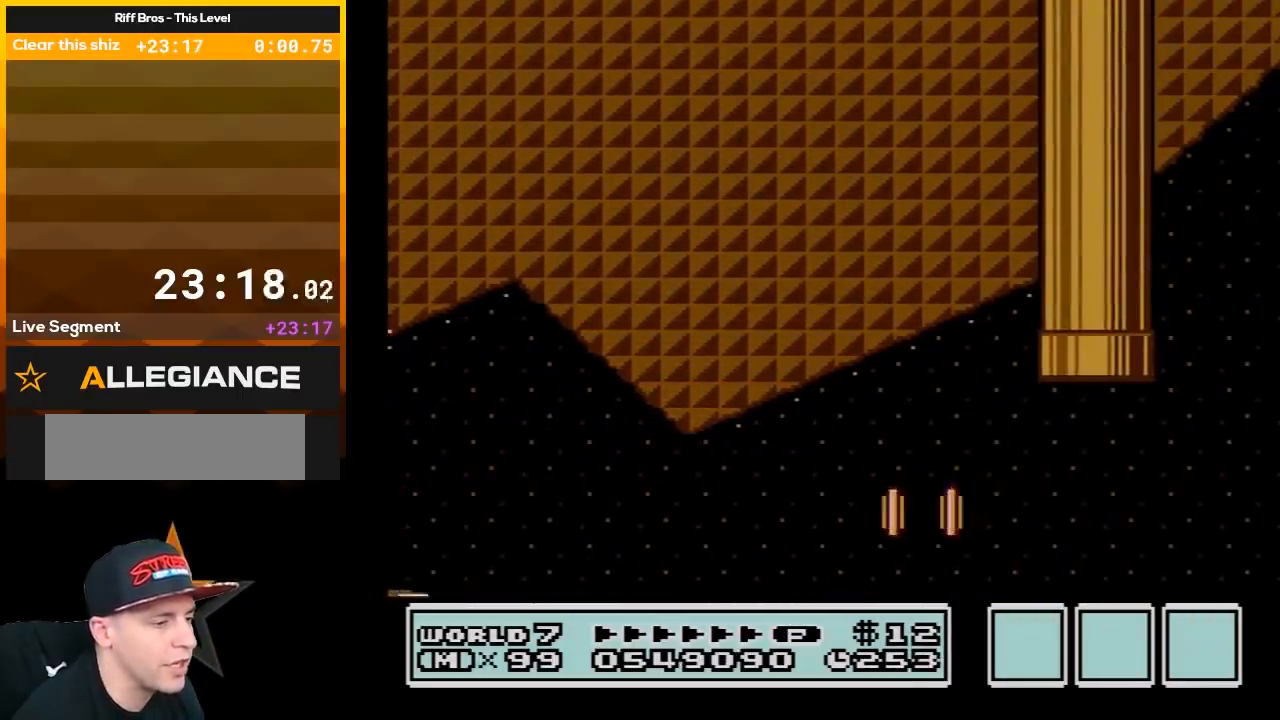
{"buttons": ["B"], "events": []}
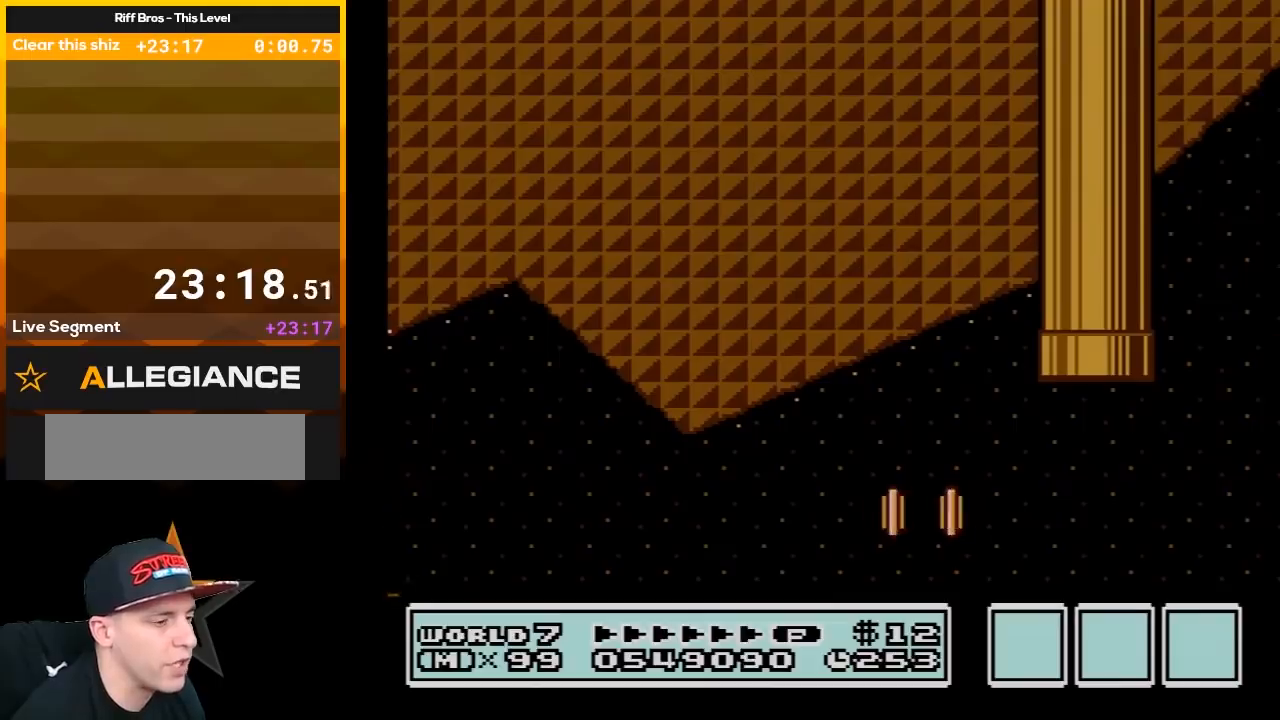
{"buttons": ["B"], "events": []}
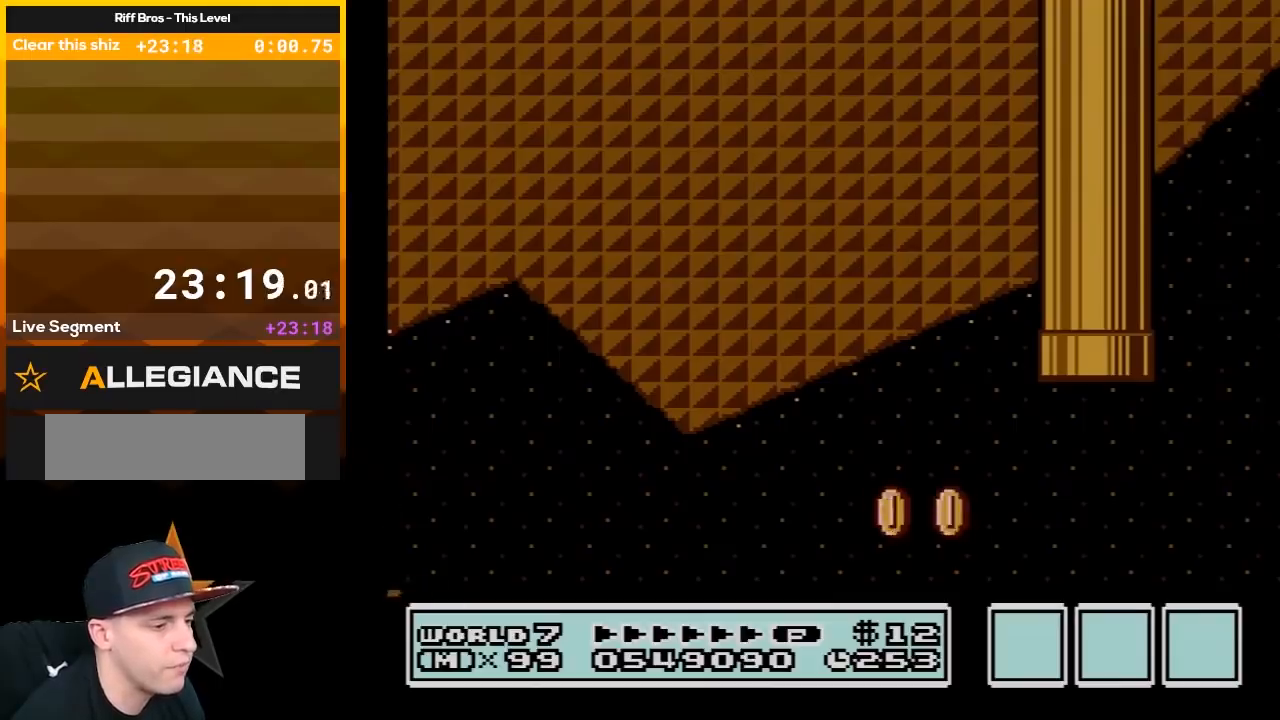
{"buttons": ["B"], "events": []}
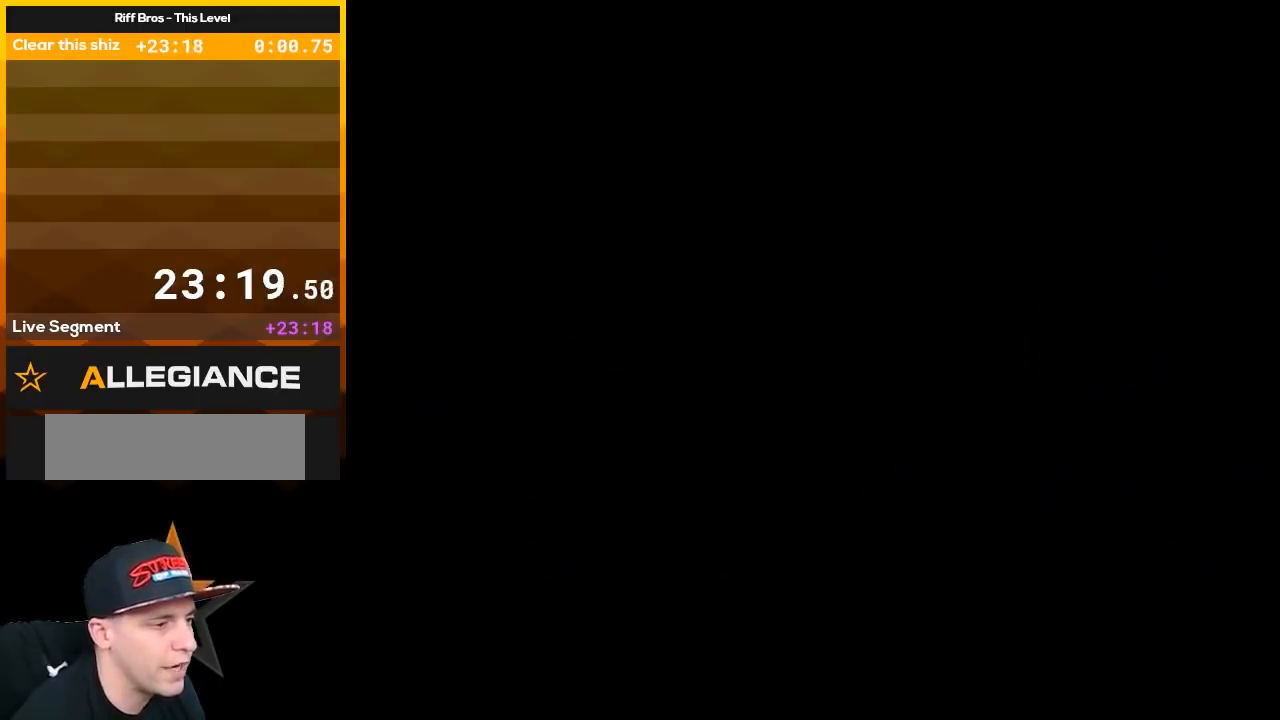
{"buttons": [], "events": [[117, "B", "up"]]}
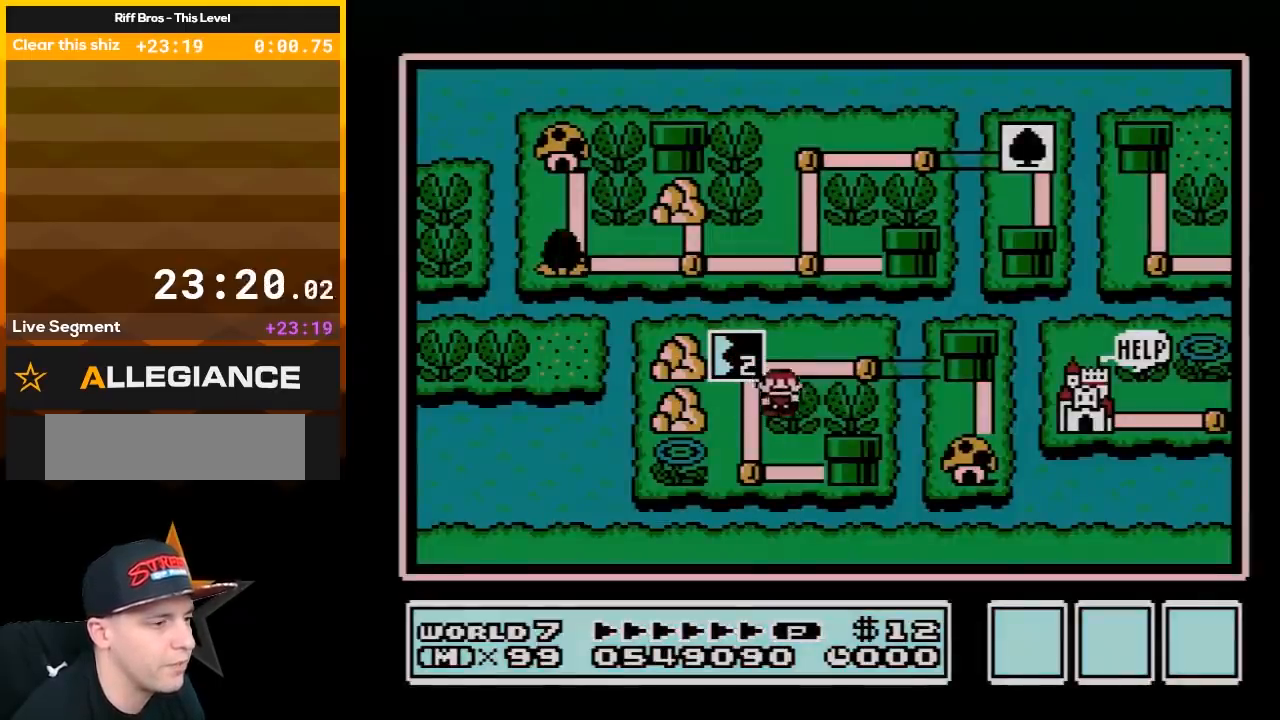
{"buttons": ["DPAD_LEFT"], "events": [[367, "DPAD_LEFT", "down"]]}
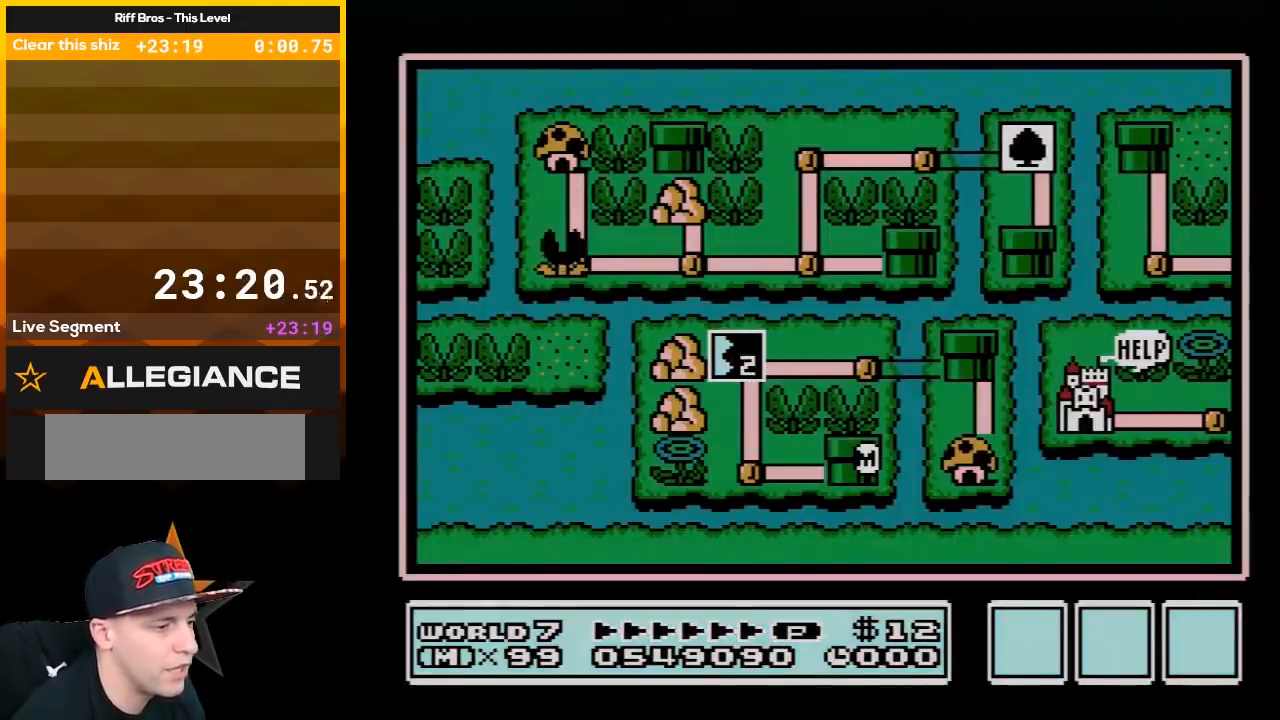
{"buttons": ["DPAD_LEFT"], "events": []}
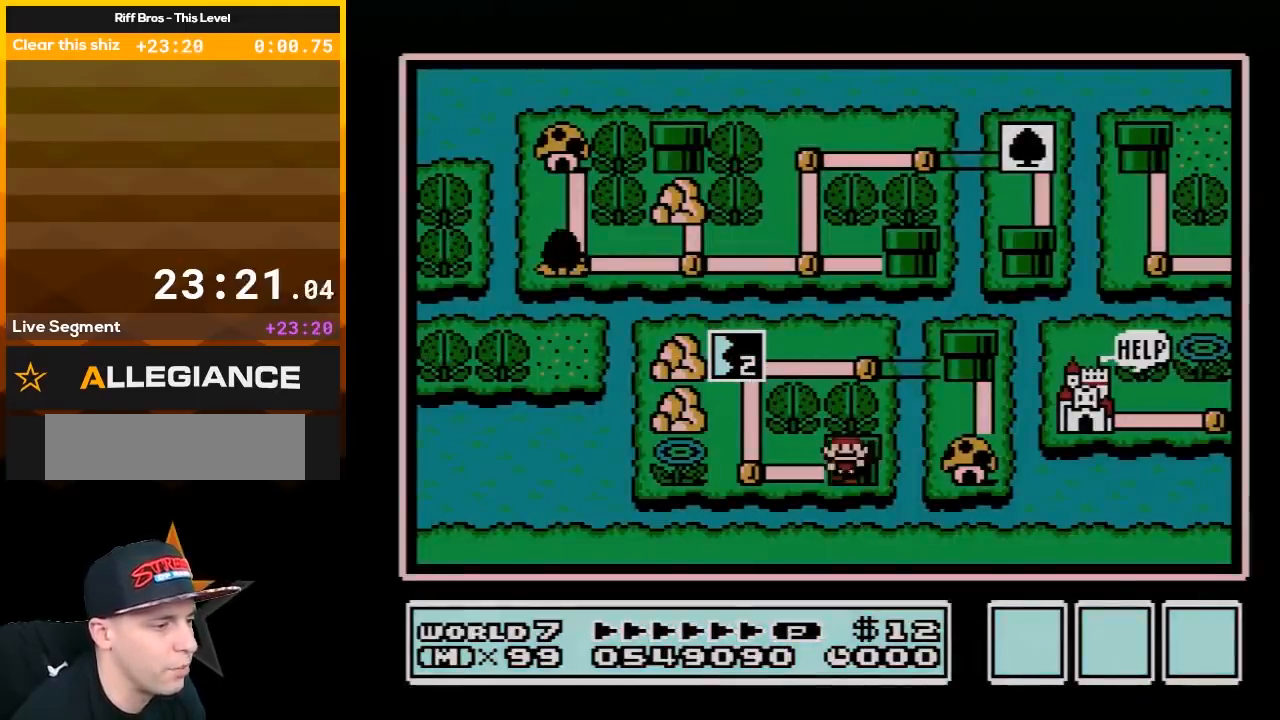
{"buttons": ["DPAD_UP"], "events": [[333, "DPAD_LEFT", "up"], [400, "DPAD_UP", "down"]]}
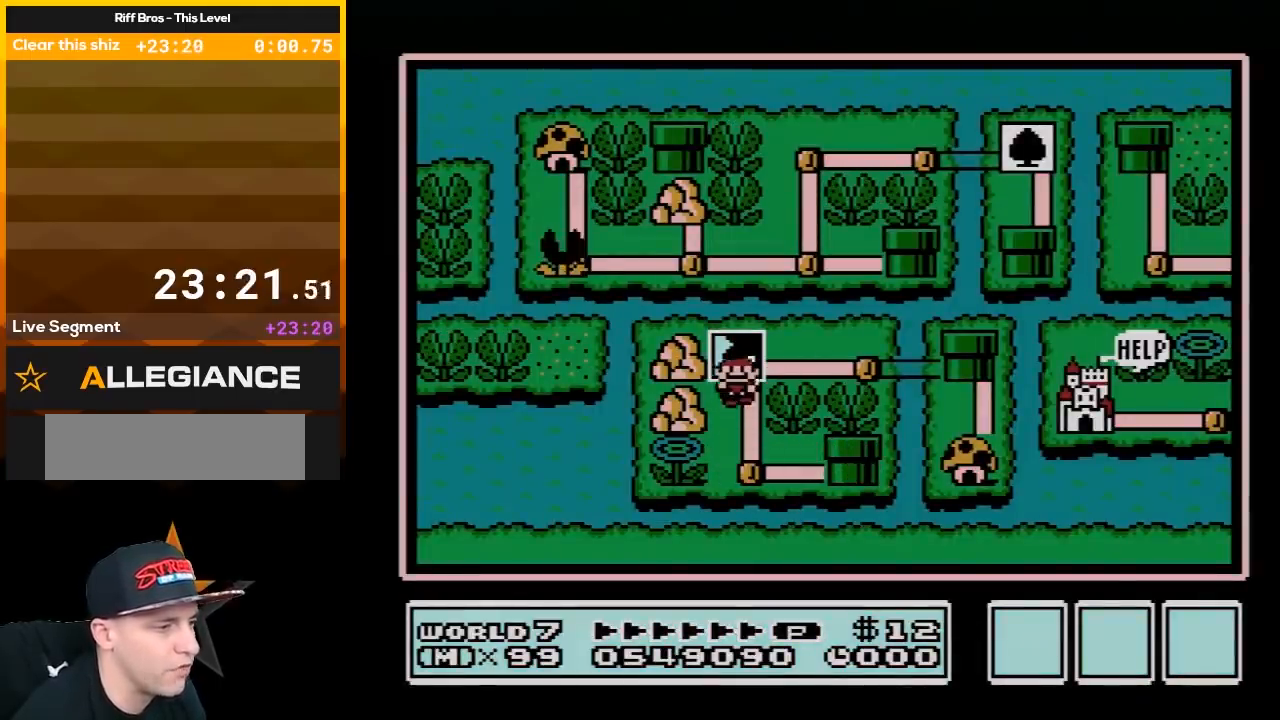
{"buttons": [], "events": [[50, "DPAD_UP", "up"]]}
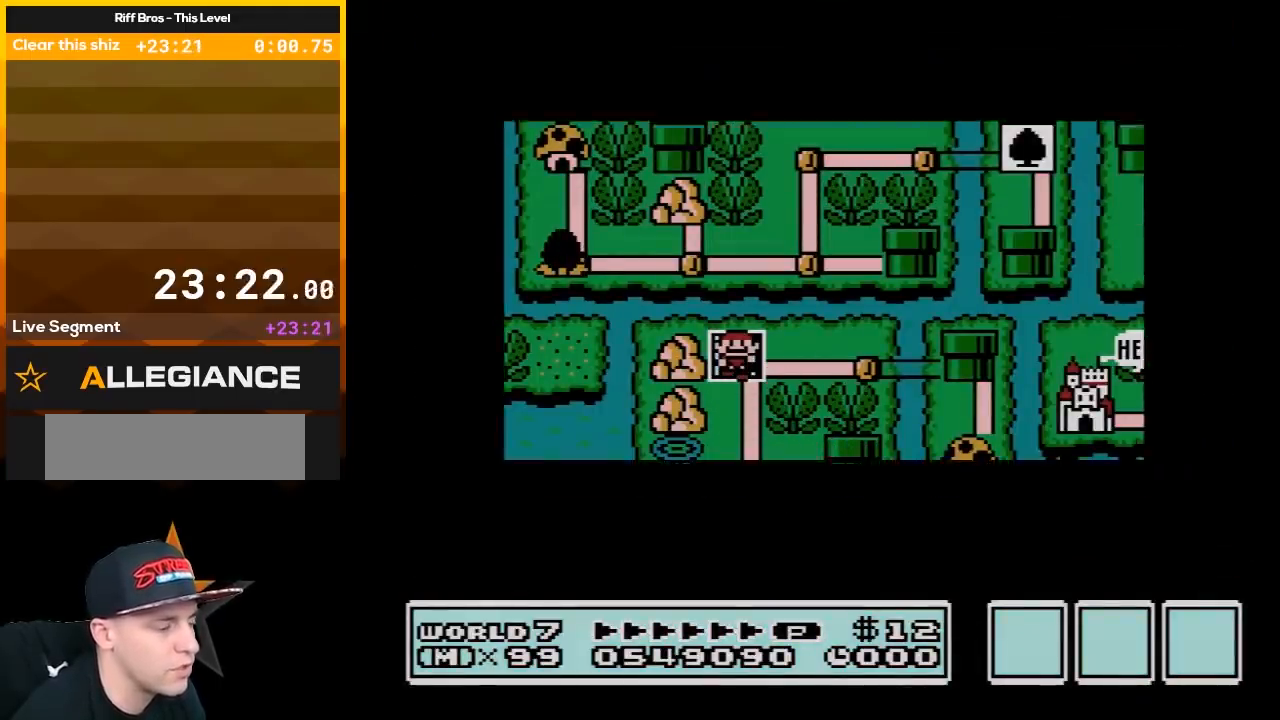
{"buttons": [], "events": []}
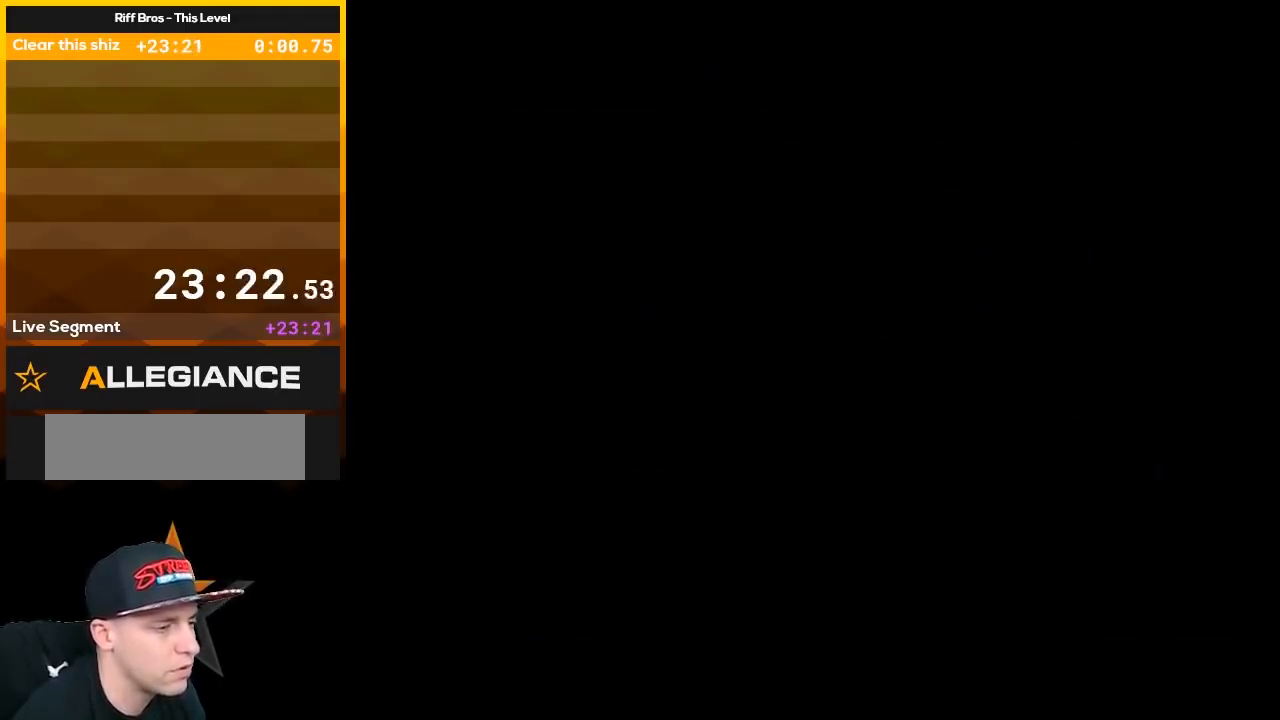
{"buttons": ["B", "DPAD_RIGHT"], "events": [[433, "A", "down"], [467, "A", "up"], [467, "B", "down"], [467, "DPAD_RIGHT", "down"]]}
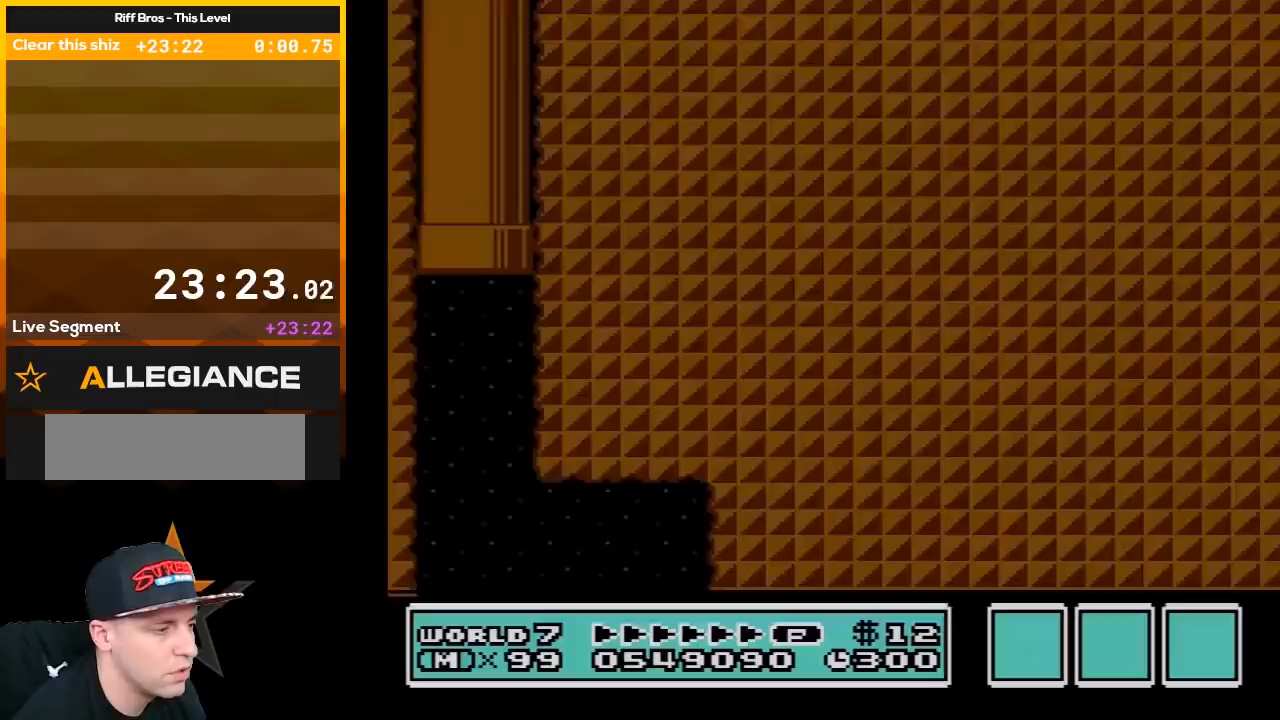
{"buttons": ["B"], "events": [[17, "DPAD_RIGHT", "up"]]}
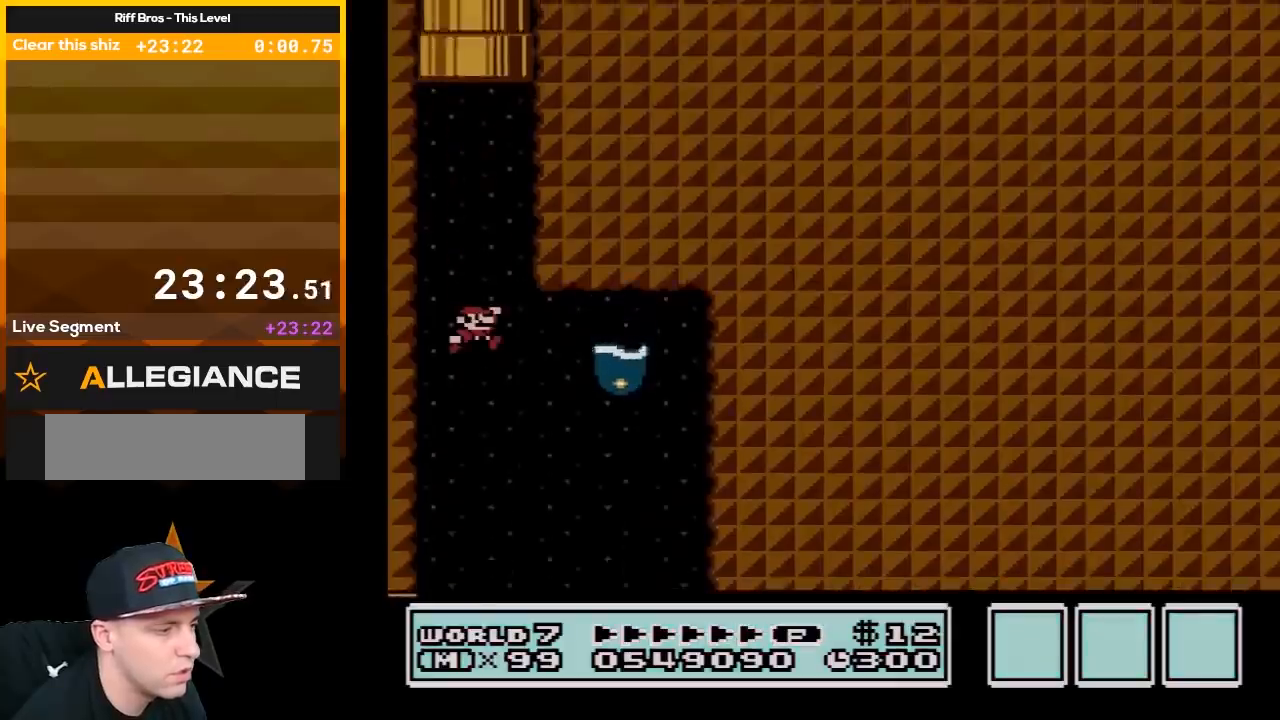
{"buttons": ["A", "B"], "events": [[183, "A", "down"]]}
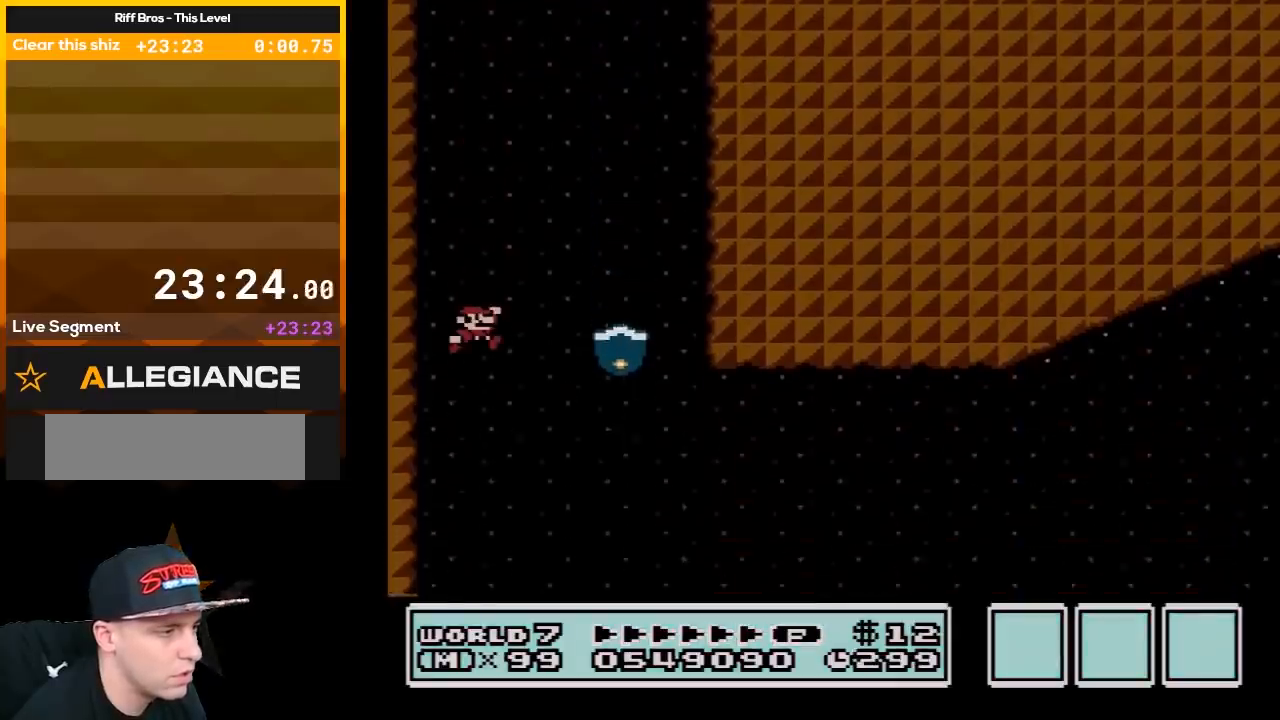
{"buttons": ["A", "B", "DPAD_RIGHT"], "events": [[100, "DPAD_RIGHT", "down"]]}
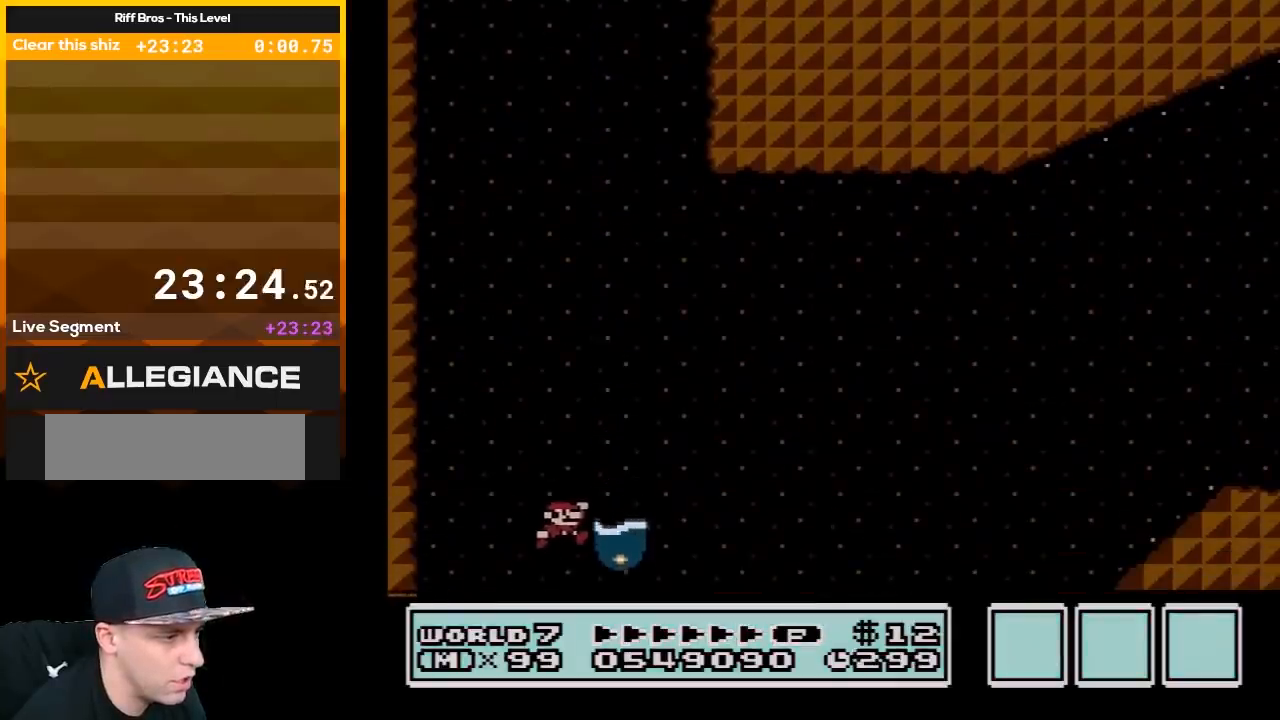
{"buttons": ["A", "B", "DPAD_RIGHT"], "events": []}
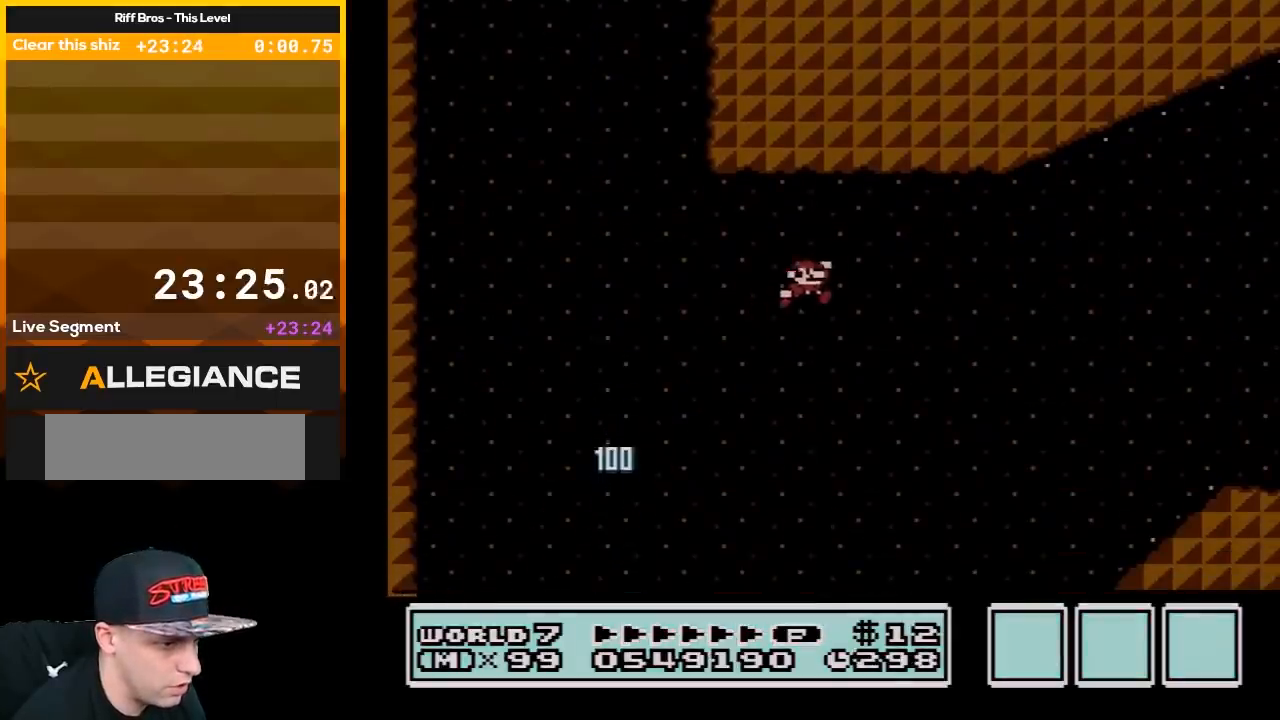
{"buttons": ["A", "B", "DPAD_RIGHT"], "events": []}
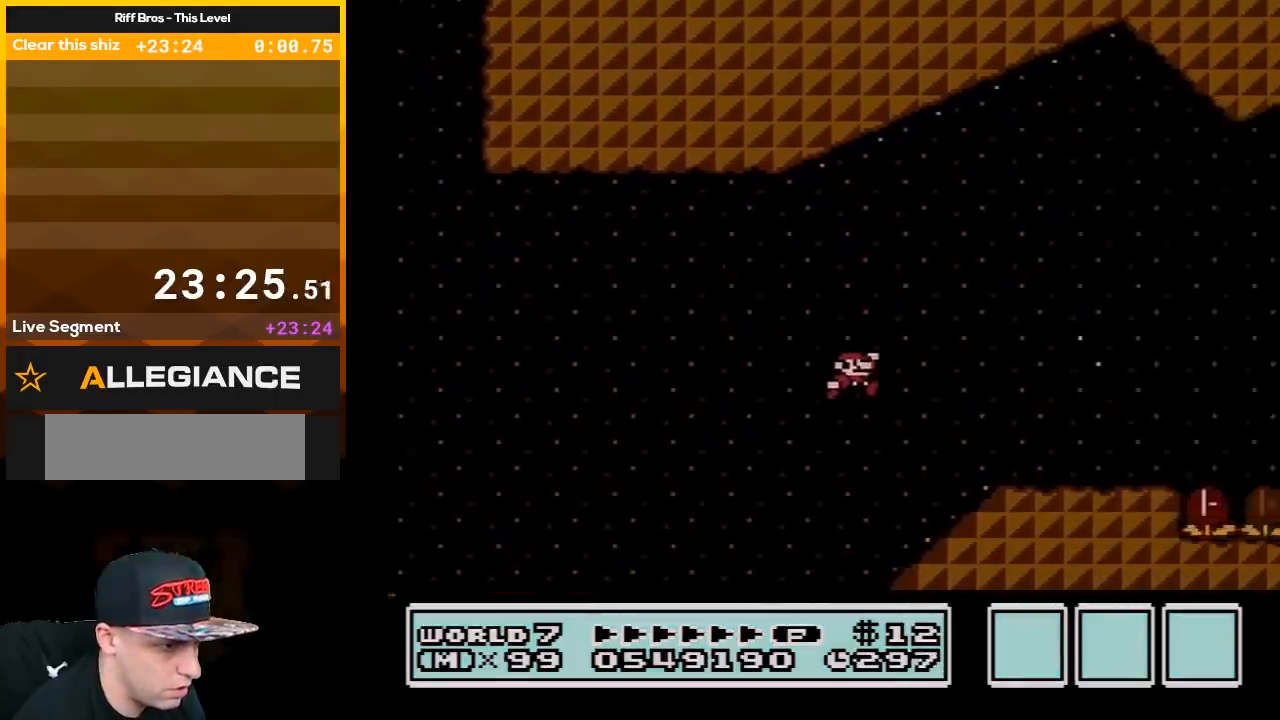
{"buttons": ["B", "DPAD_RIGHT"], "events": [[150, "A", "up"]]}
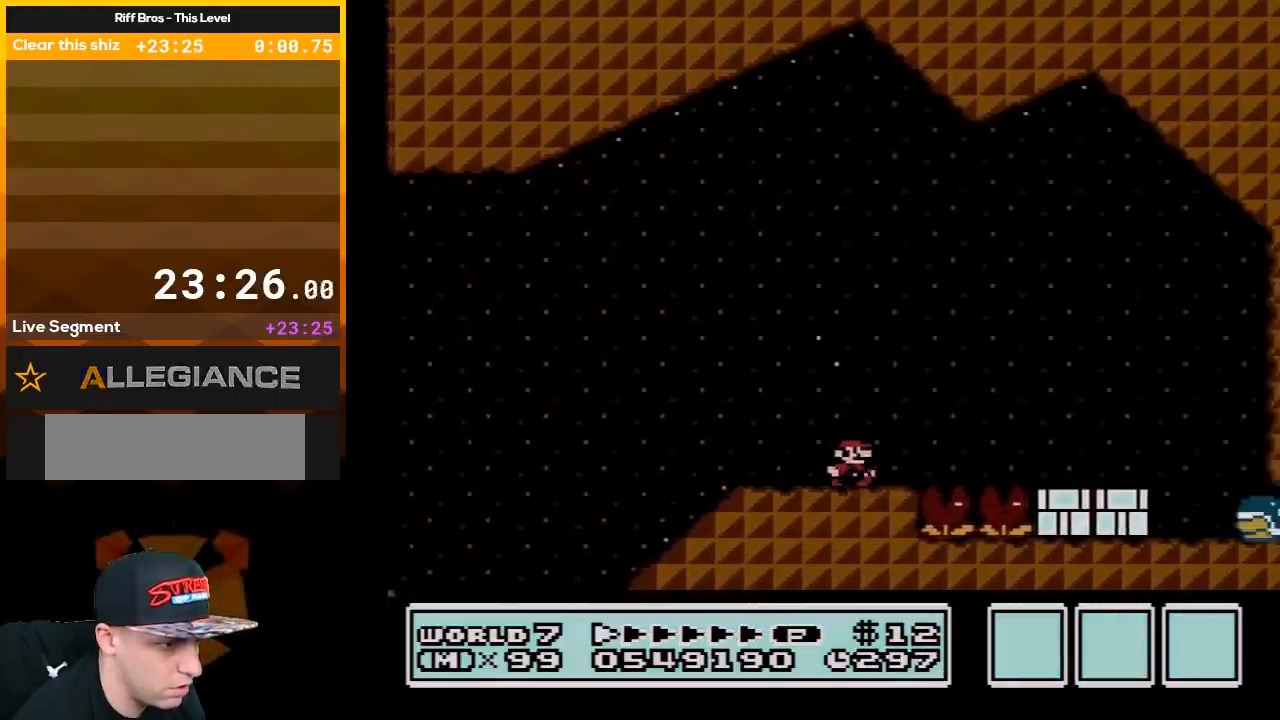
{"buttons": ["B", "DPAD_LEFT"], "events": [[83, "A", "down"], [250, "DPAD_RIGHT", "up"], [367, "DPAD_LEFT", "down"], [400, "A", "up"]]}
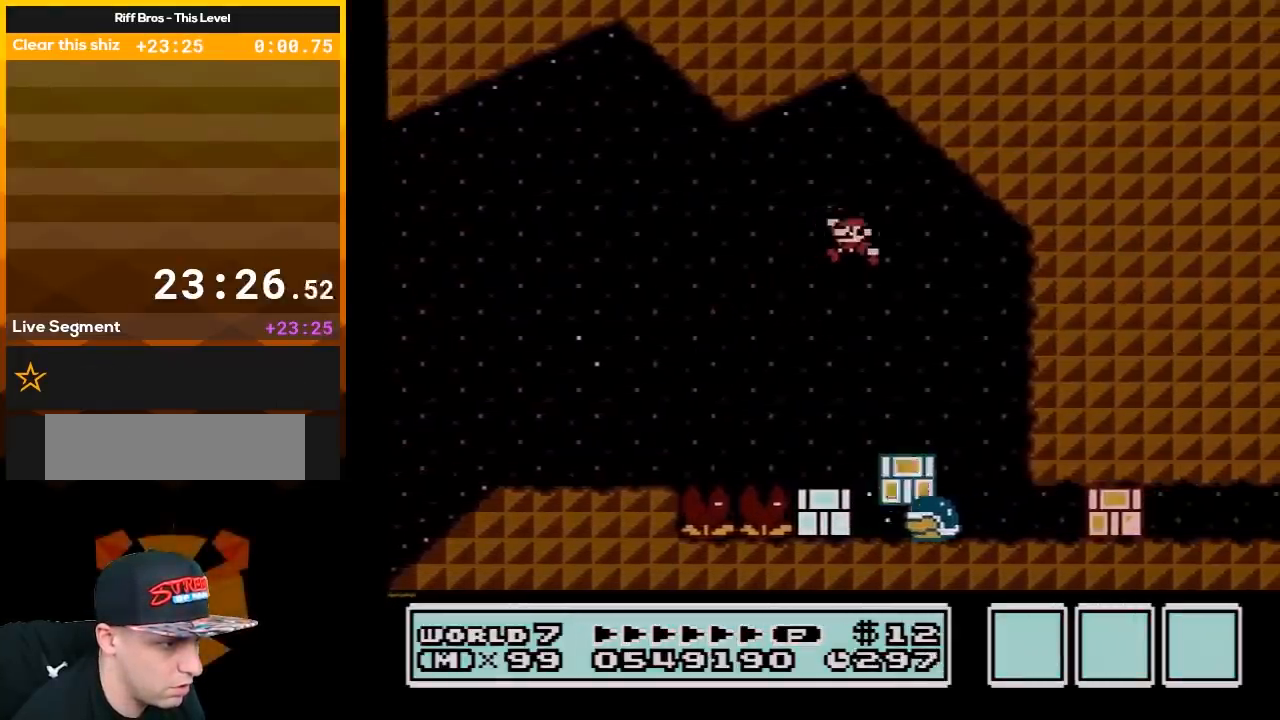
{"buttons": ["B"], "events": [[33, "DPAD_LEFT", "up"], [283, "DPAD_LEFT", "down"], [433, "DPAD_LEFT", "up"]]}
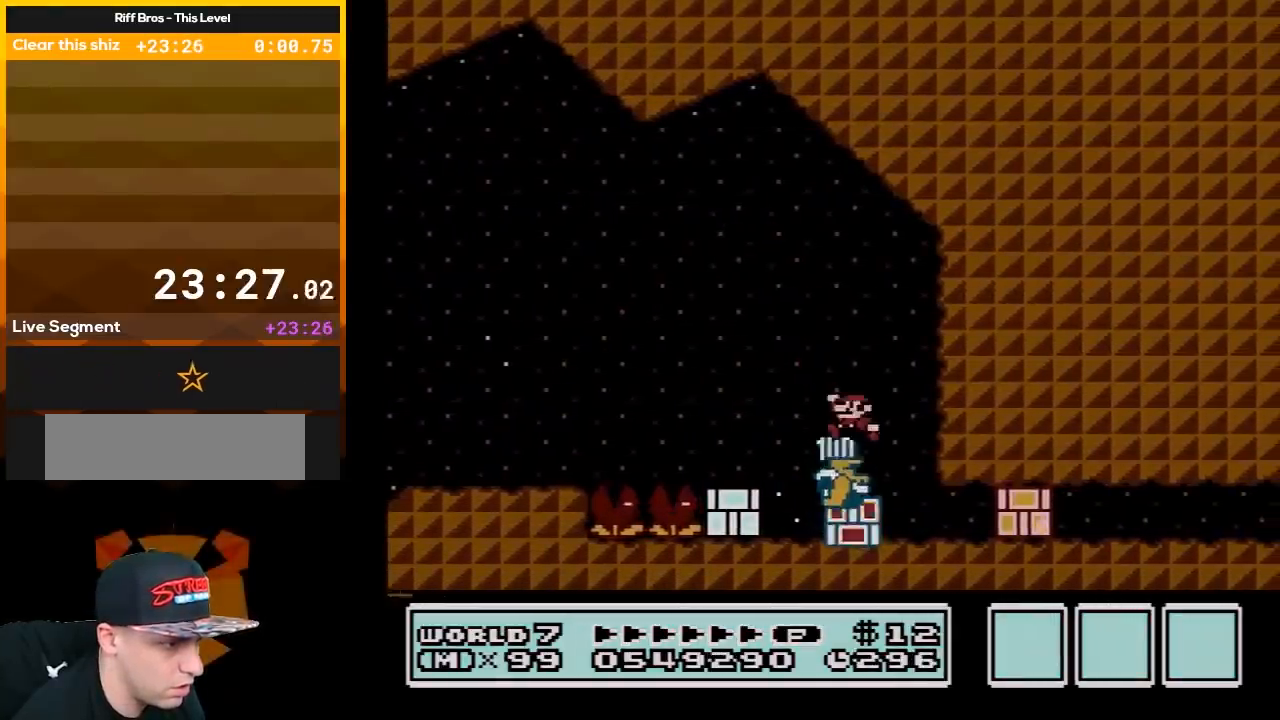
{"buttons": ["B", "DPAD_LEFT"], "events": [[50, "DPAD_LEFT", "down"]]}
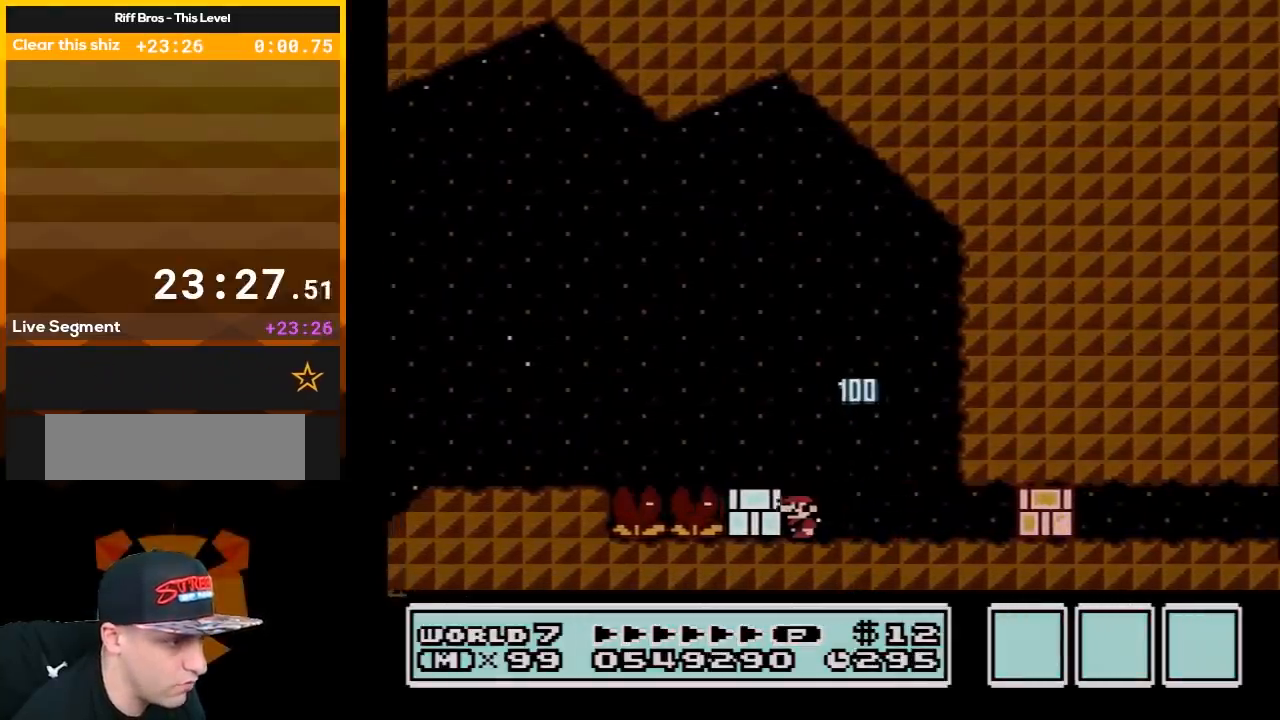
{"buttons": ["B", "DPAD_RIGHT"], "events": [[50, "B", "up"], [50, "DPAD_LEFT", "up"], [83, "DPAD_RIGHT", "down"], [117, "B", "down"], [250, "B", "up"], [317, "B", "down"]]}
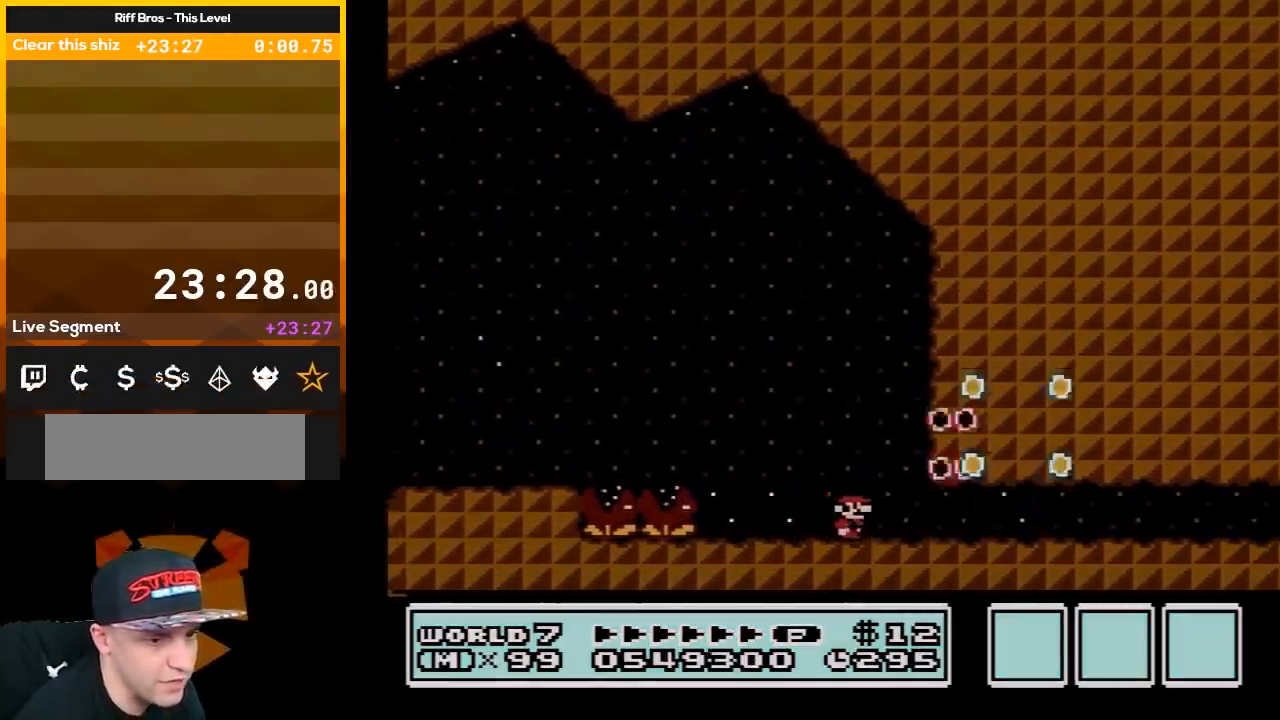
{"buttons": ["B", "DPAD_RIGHT"], "events": []}
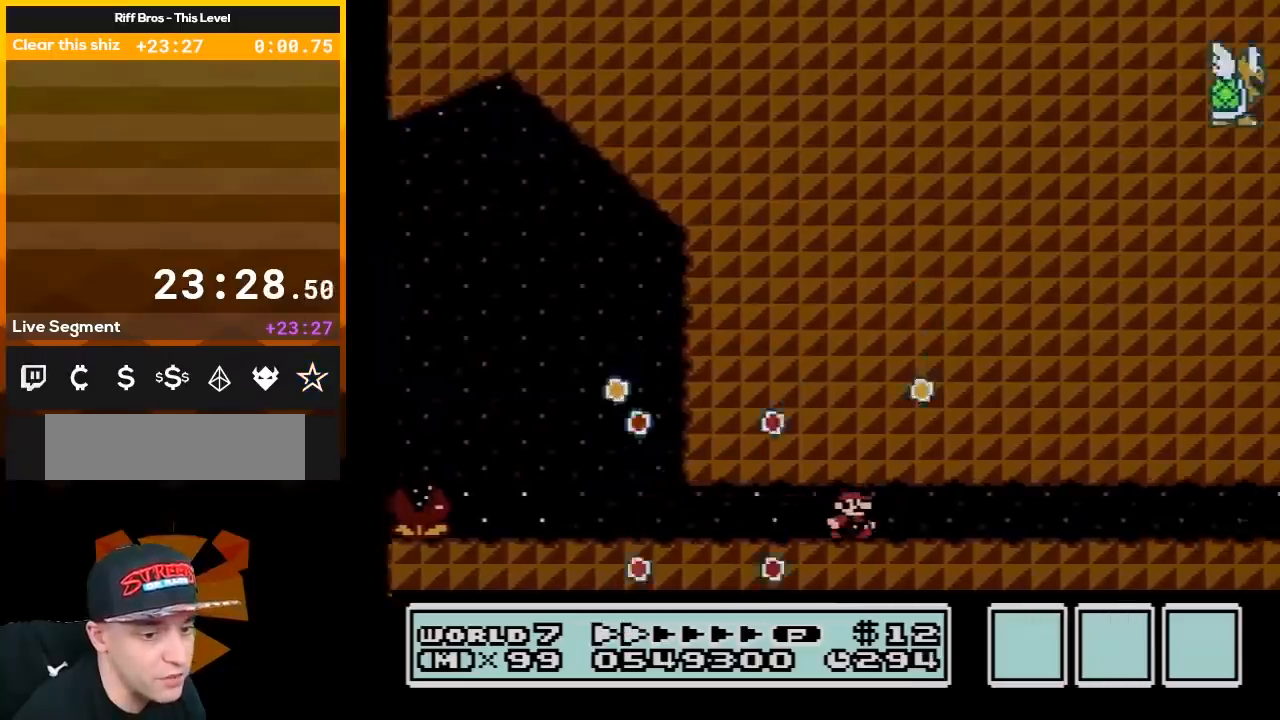
{"buttons": ["B", "DPAD_RIGHT"], "events": []}
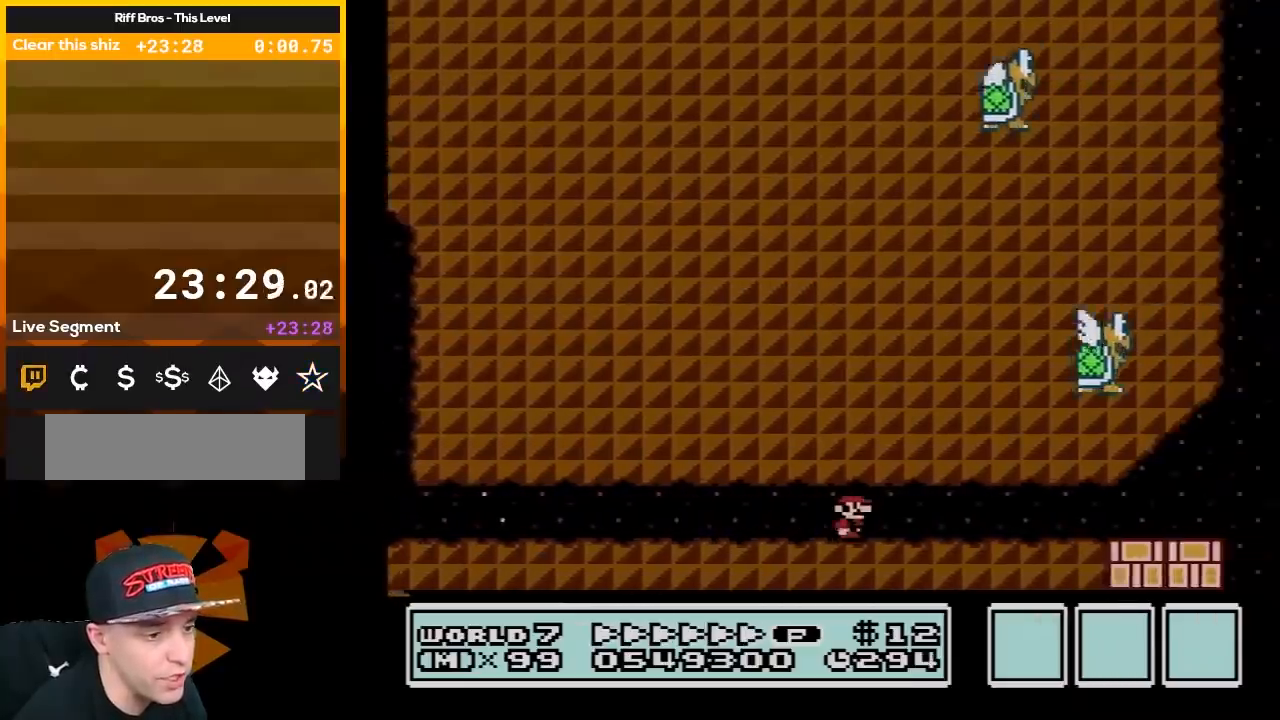
{"buttons": ["B", "DPAD_RIGHT"], "events": []}